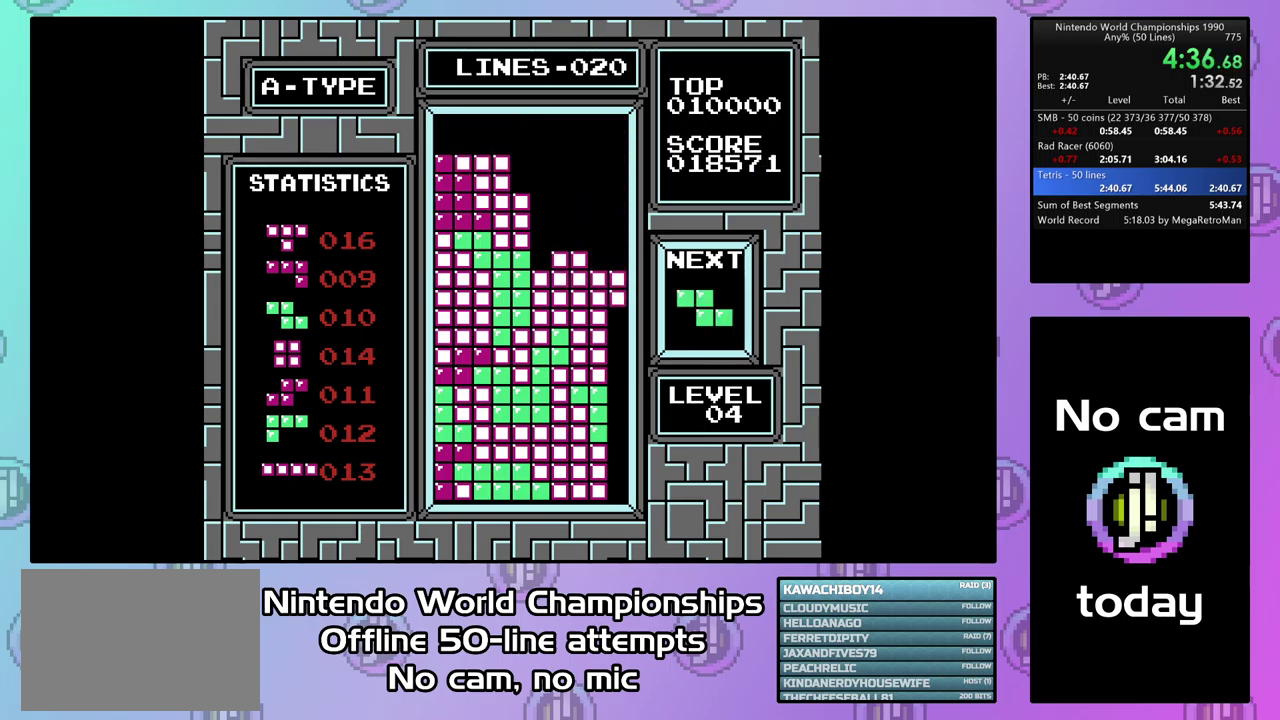
Gameplay with a controller (PlayStation layout); each line is a JSON object with the inputs held at the frame after it. "events" lists button and stick changes between this image and that frame as [ms after this image, input, new state], when the widget could be followed in between. Not read: L3 R3 left_stick right_stick.
{"buttons": ["CIRCLE"], "events": [[100, "DPAD_DOWN", "up"], [467, "CIRCLE", "down"]]}
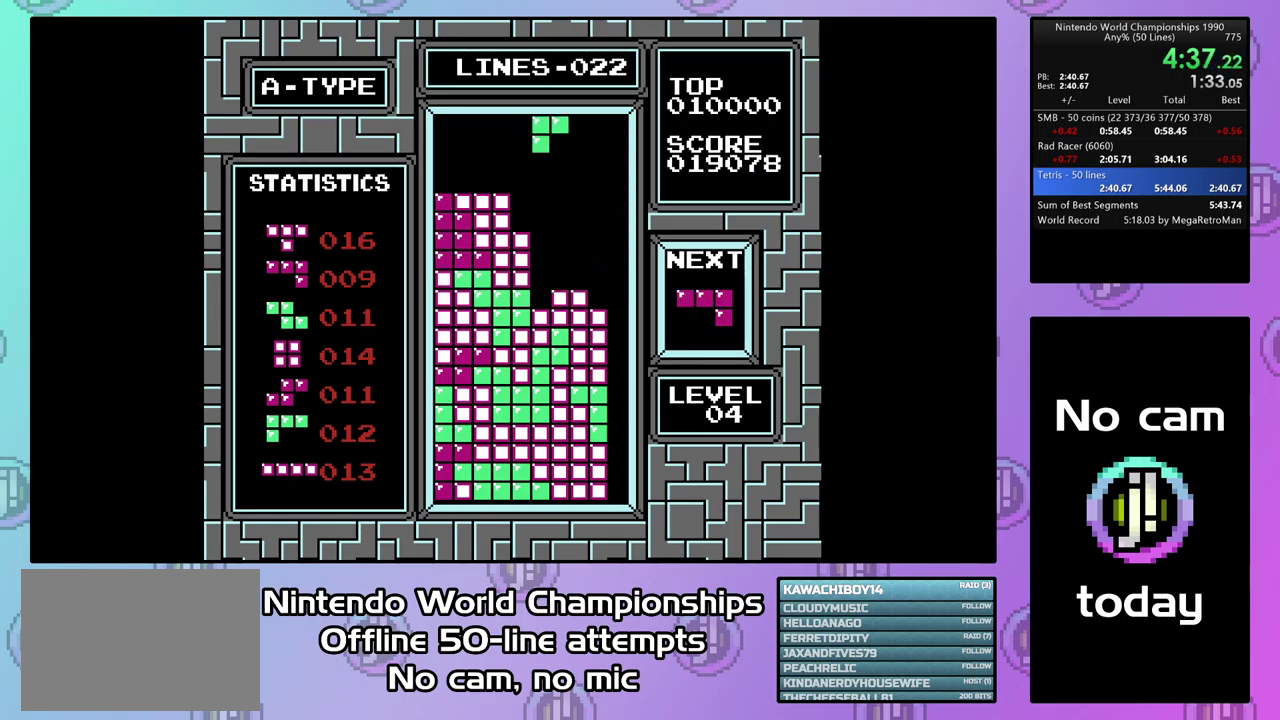
{"buttons": ["DPAD_DOWN"], "events": [[67, "CIRCLE", "up"], [200, "DPAD_DOWN", "down"]]}
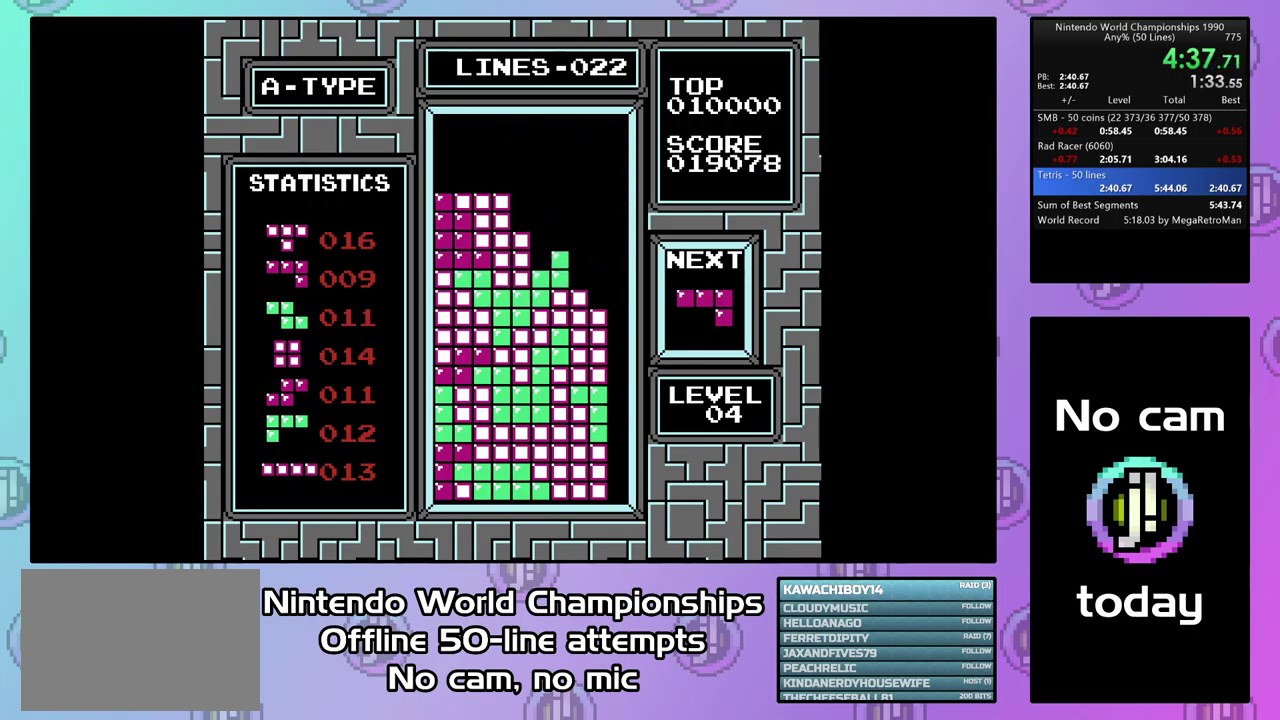
{"buttons": ["DPAD_LEFT"], "events": [[133, "DPAD_DOWN", "up"], [233, "DPAD_LEFT", "down"], [333, "CIRCLE", "down"], [433, "CIRCLE", "up"]]}
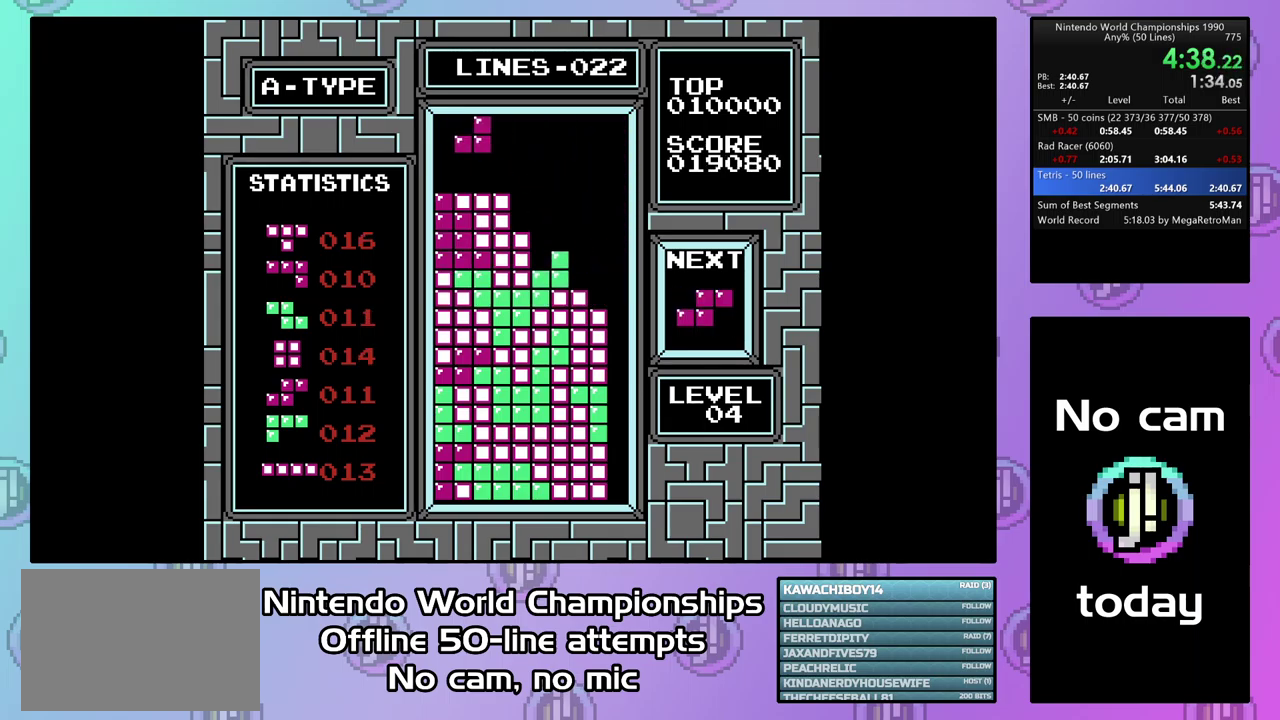
{"buttons": ["DPAD_DOWN"], "events": [[33, "CIRCLE", "down"], [133, "CIRCLE", "up"], [367, "DPAD_LEFT", "up"], [433, "DPAD_DOWN", "down"]]}
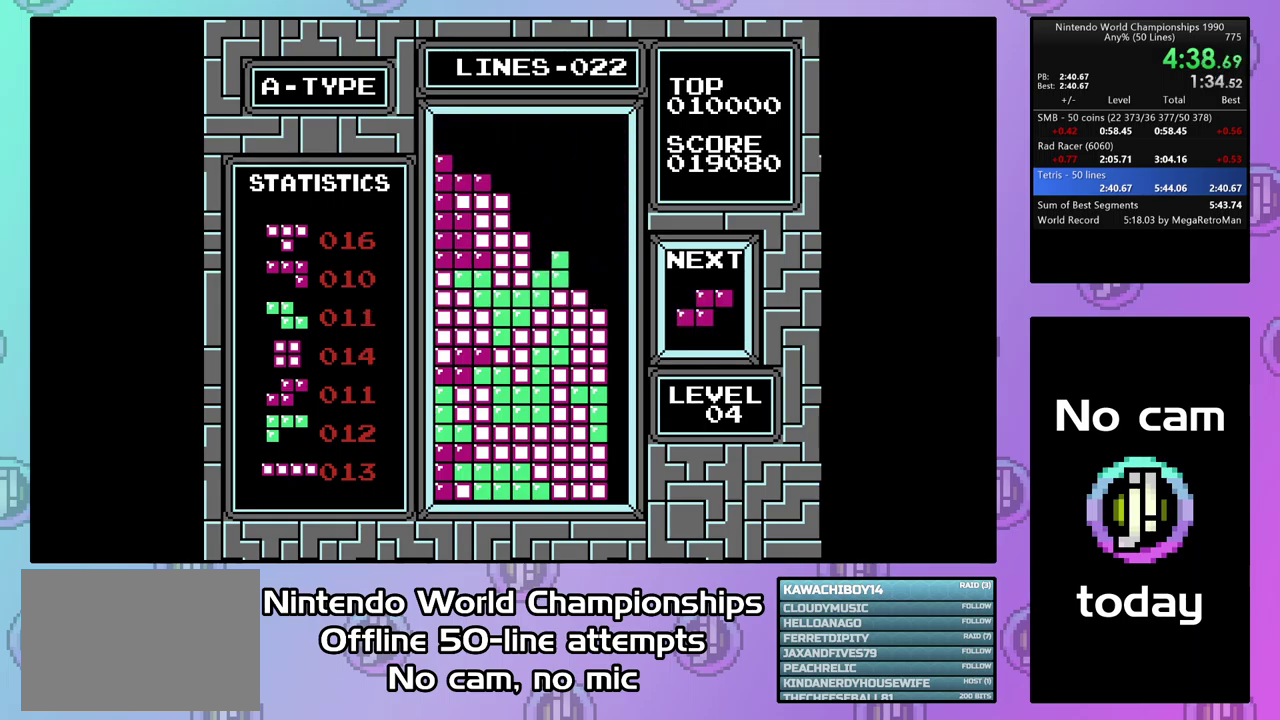
{"buttons": ["DPAD_RIGHT"], "events": [[267, "DPAD_DOWN", "up"], [333, "CIRCLE", "down"], [400, "DPAD_RIGHT", "down"], [466, "CIRCLE", "up"], [466, "DPAD_RIGHT", "up"], [533, "DPAD_RIGHT", "down"]]}
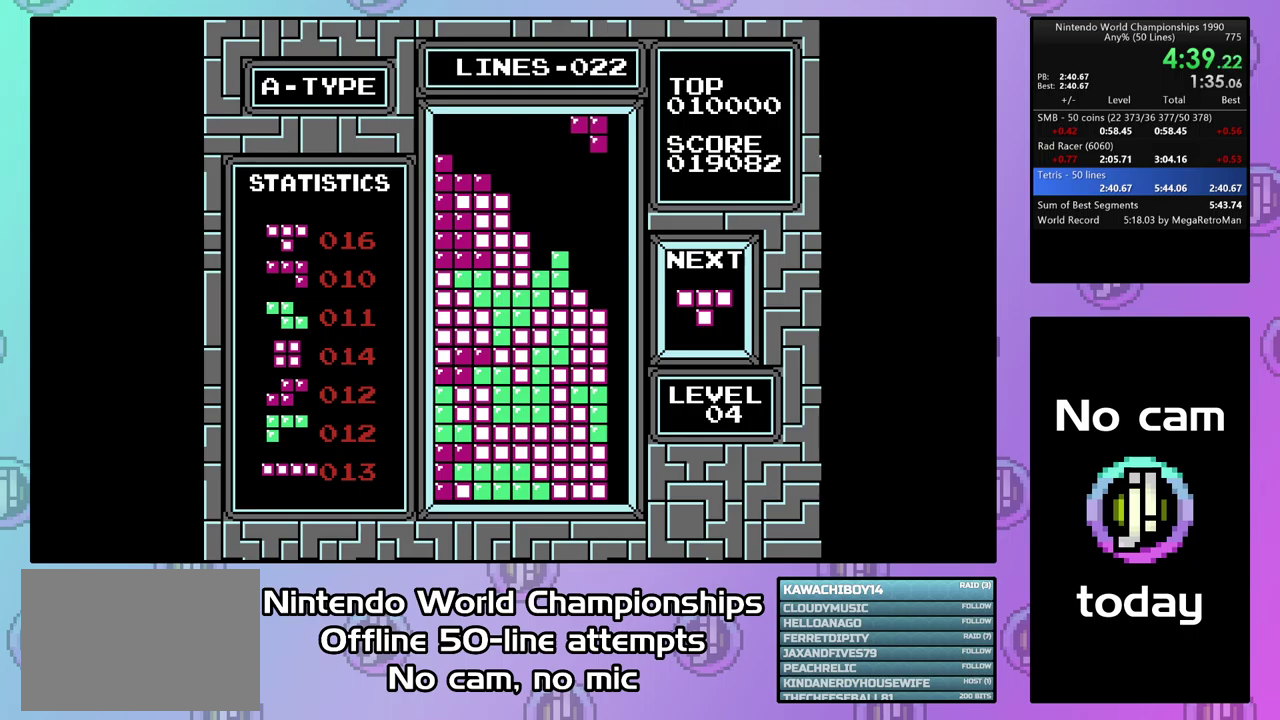
{"buttons": ["DPAD_DOWN"], "events": [[100, "DPAD_RIGHT", "up"], [233, "DPAD_DOWN", "down"]]}
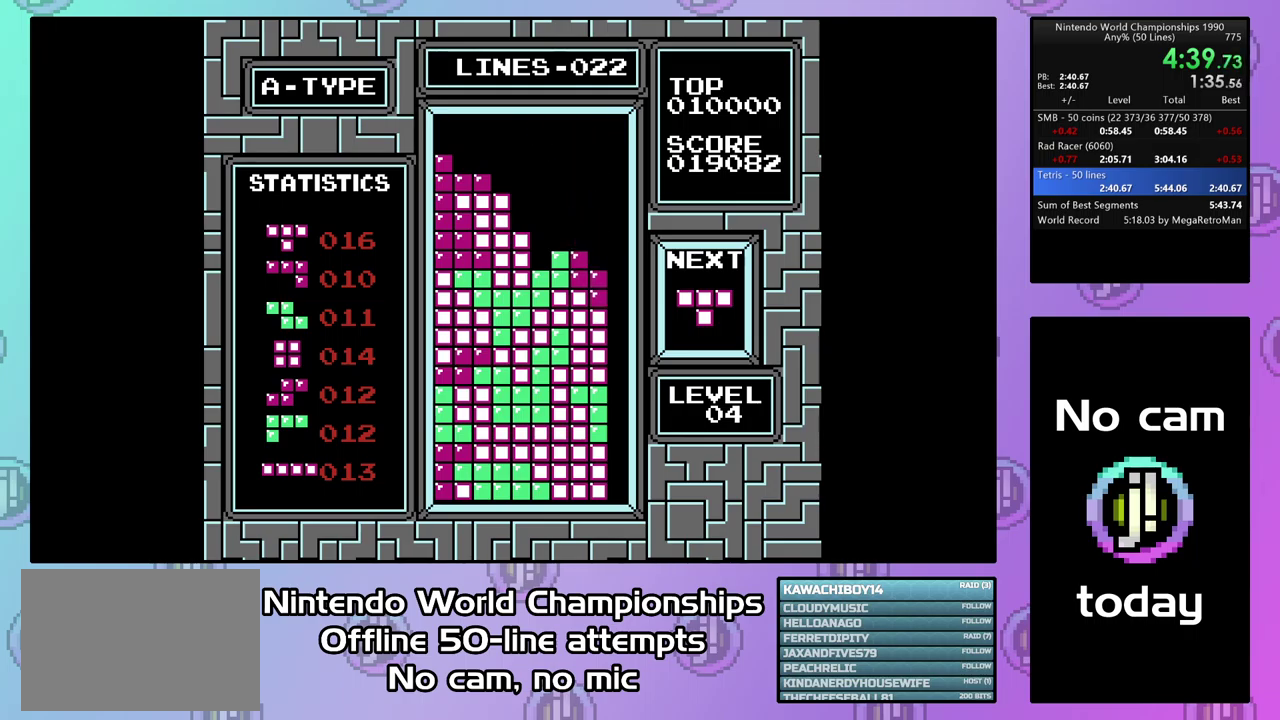
{"buttons": ["DPAD_DOWN"], "events": [[133, "DPAD_DOWN", "up"], [333, "CROSS", "down"], [467, "CROSS", "up"], [467, "DPAD_DOWN", "down"]]}
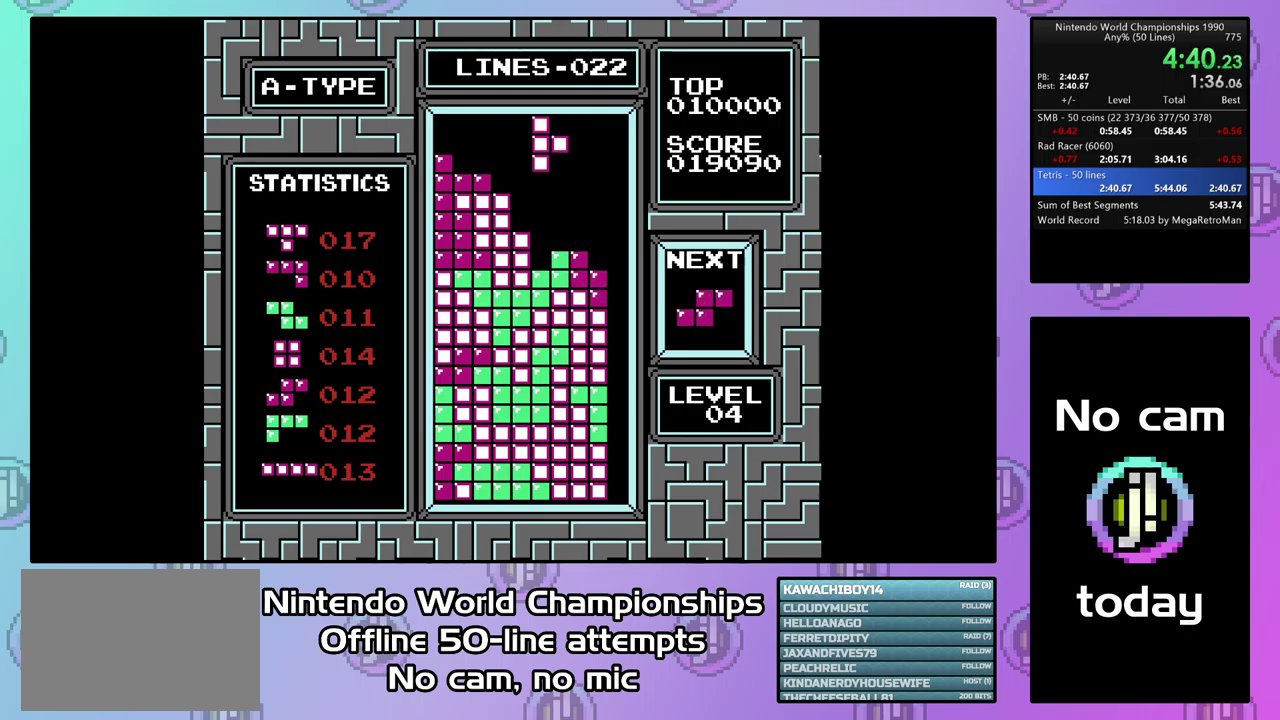
{"buttons": [], "events": [[333, "DPAD_DOWN", "up"]]}
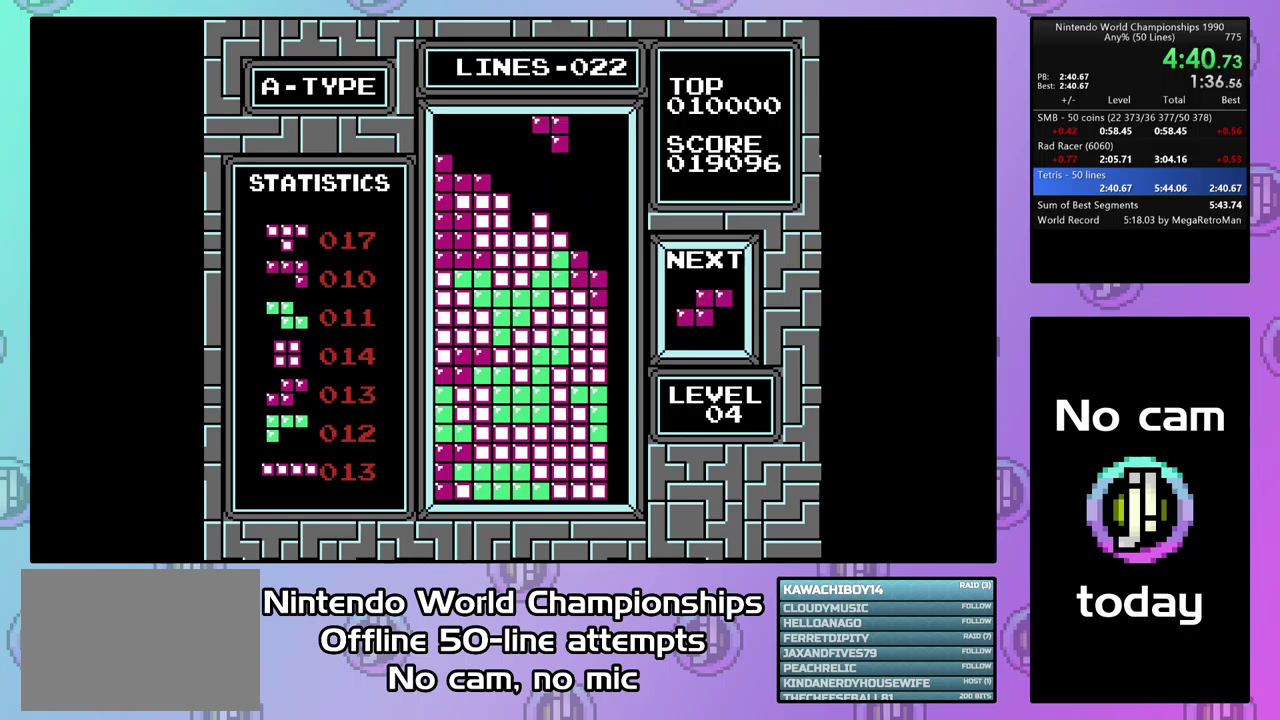
{"buttons": ["DPAD_DOWN"], "events": [[33, "CIRCLE", "down"], [33, "DPAD_RIGHT", "down"], [100, "CIRCLE", "up"], [133, "DPAD_RIGHT", "up"], [233, "DPAD_RIGHT", "down"], [300, "DPAD_RIGHT", "up"], [367, "DPAD_DOWN", "down"]]}
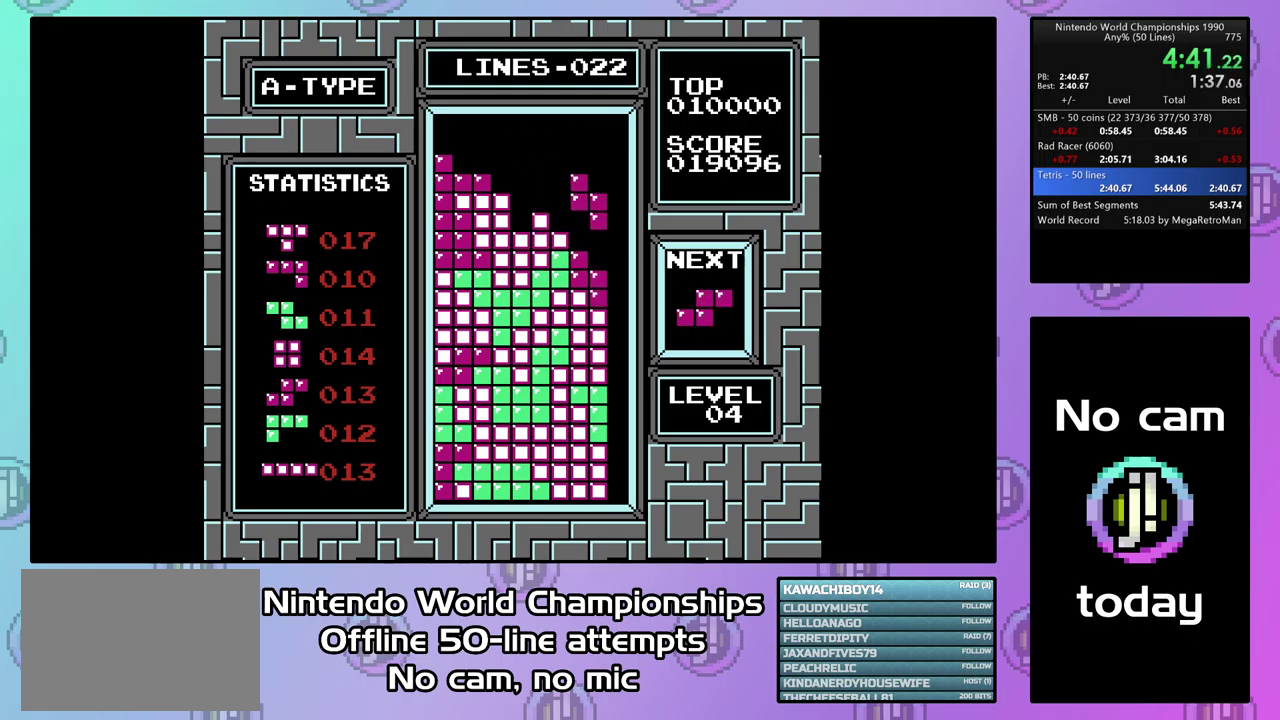
{"buttons": ["DPAD_RIGHT"], "events": [[267, "DPAD_DOWN", "up"], [400, "CIRCLE", "down"], [467, "DPAD_RIGHT", "down"], [500, "CIRCLE", "up"]]}
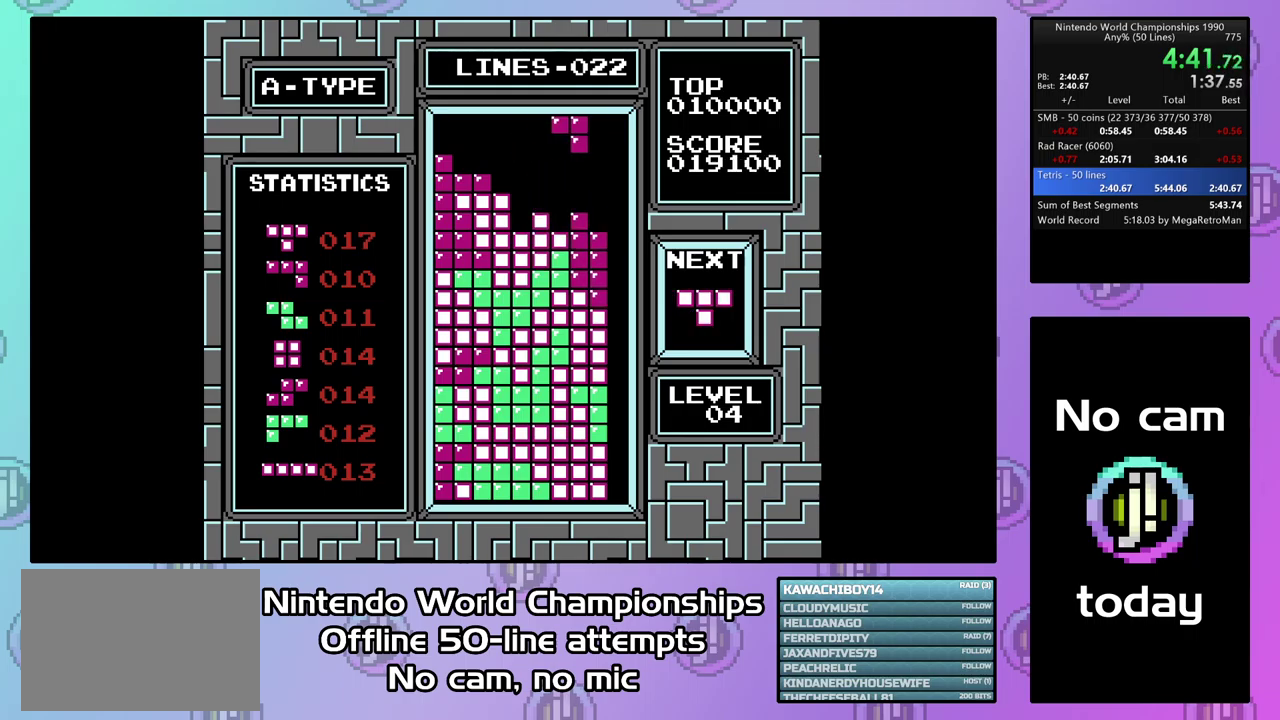
{"buttons": ["DPAD_DOWN"], "events": [[33, "DPAD_RIGHT", "up"], [100, "DPAD_RIGHT", "down"], [233, "DPAD_RIGHT", "up"], [333, "DPAD_DOWN", "down"]]}
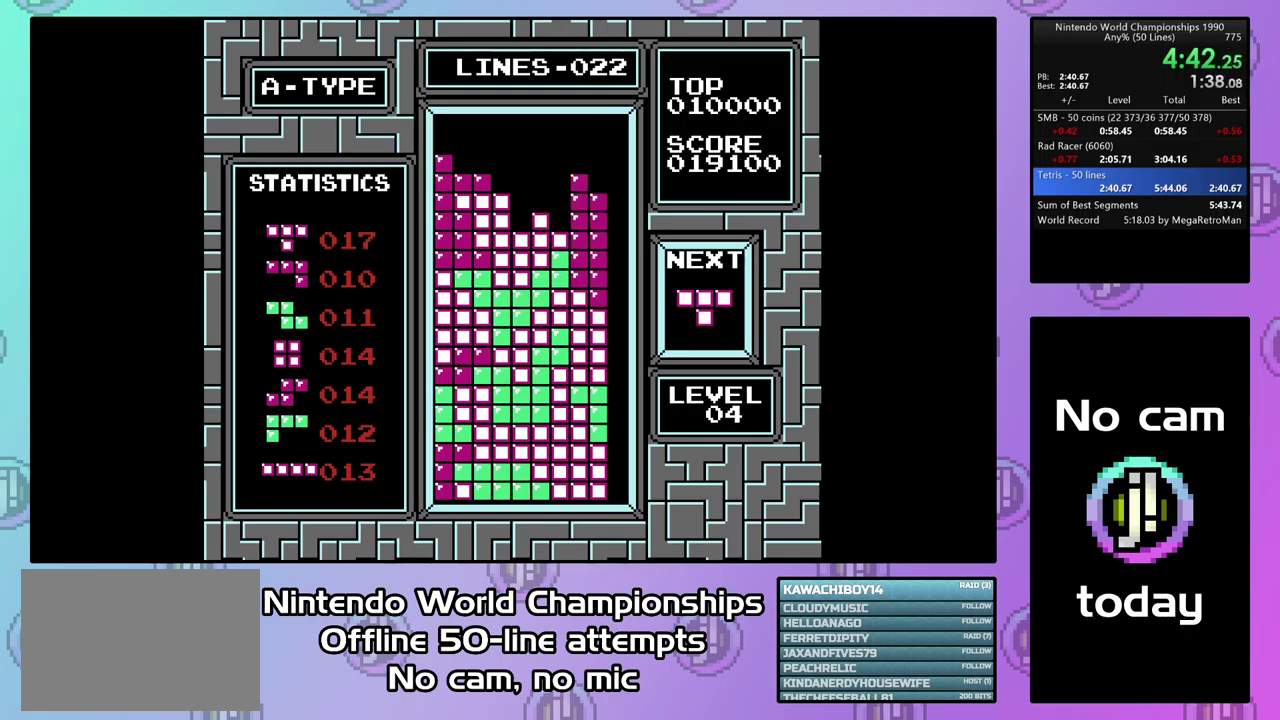
{"buttons": [], "events": [[100, "DPAD_DOWN", "up"], [300, "CIRCLE", "down"], [400, "DPAD_RIGHT", "down"], [433, "CIRCLE", "up"], [467, "DPAD_RIGHT", "up"]]}
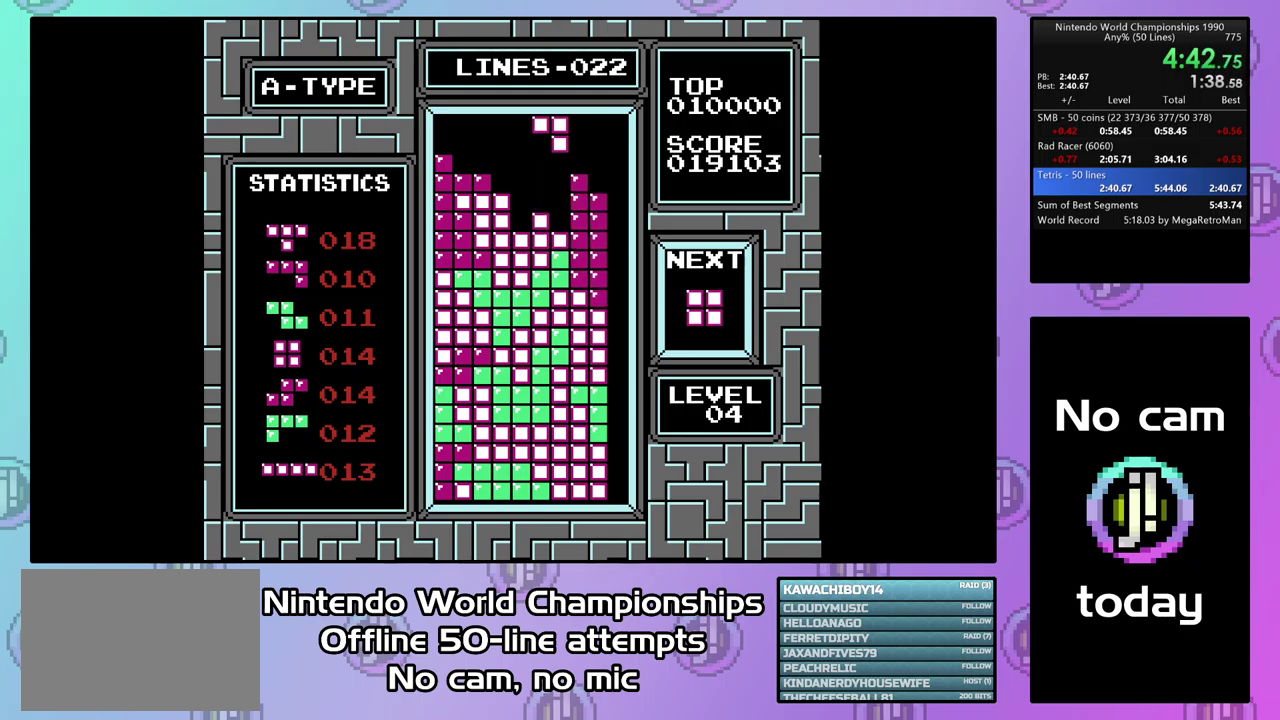
{"buttons": ["DPAD_LEFT"], "events": [[67, "DPAD_DOWN", "down"], [400, "DPAD_DOWN", "up"], [467, "DPAD_LEFT", "down"]]}
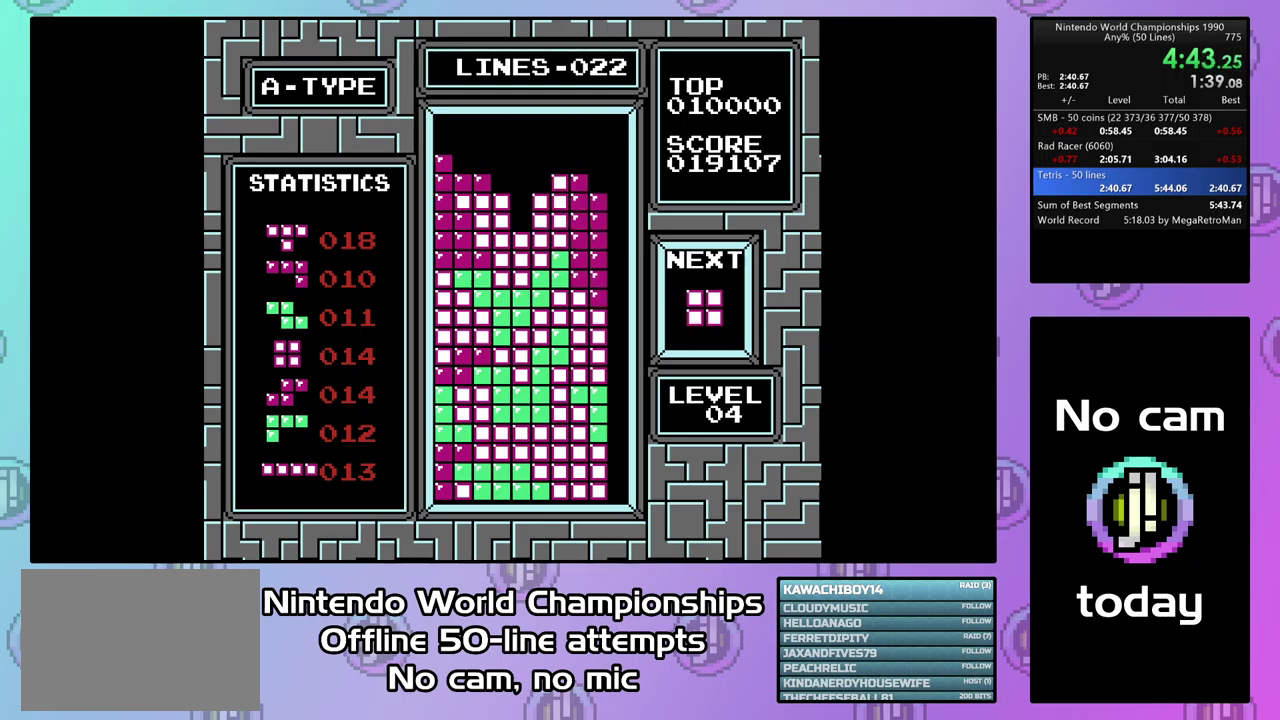
{"buttons": ["DPAD_LEFT"], "events": []}
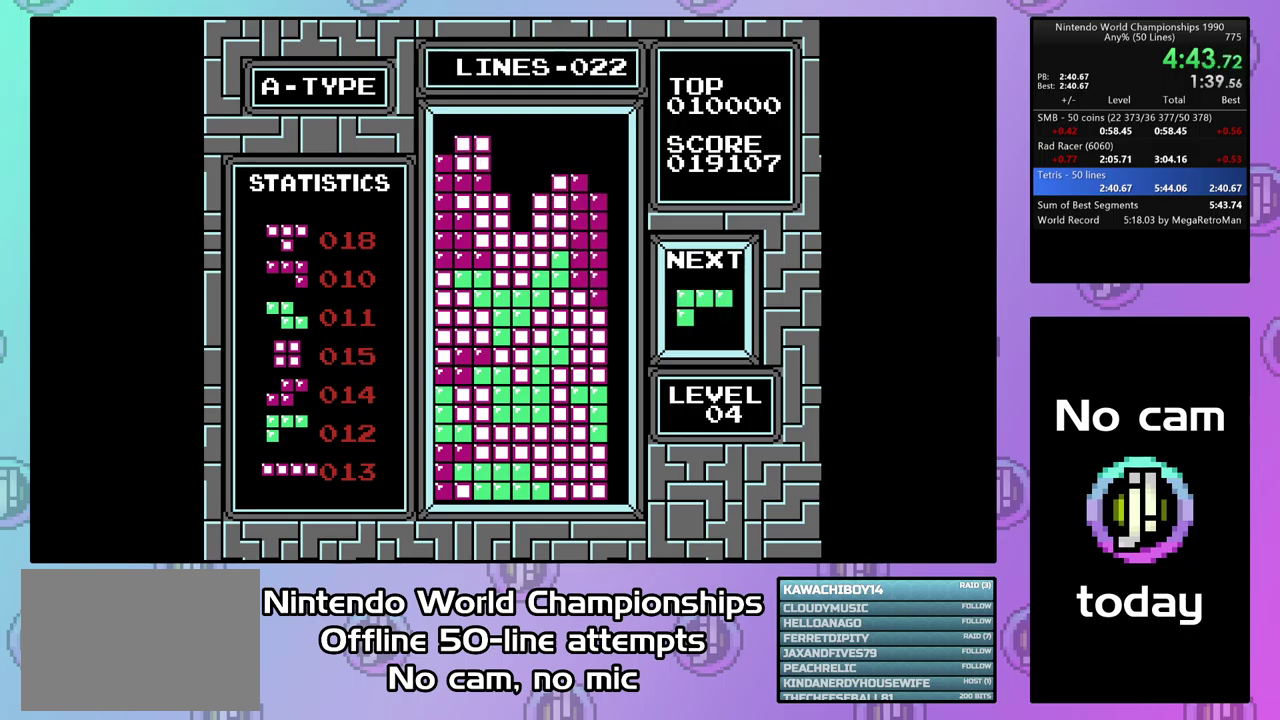
{"buttons": ["CIRCLE"], "events": [[33, "DPAD_LEFT", "up"], [67, "DPAD_DOWN", "down"], [300, "DPAD_DOWN", "up"], [467, "CIRCLE", "down"]]}
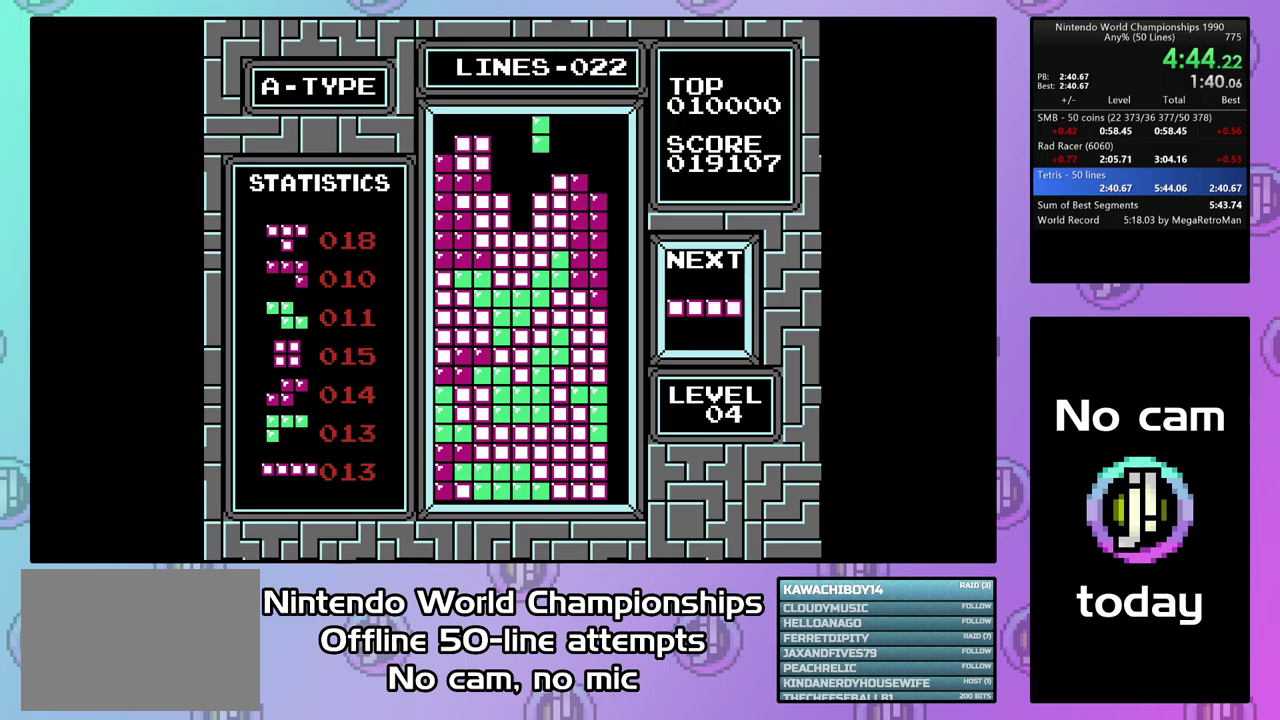
{"buttons": ["DPAD_DOWN"], "events": [[100, "CIRCLE", "up"], [100, "DPAD_LEFT", "down"], [201, "DPAD_LEFT", "up"], [267, "DPAD_DOWN", "down"]]}
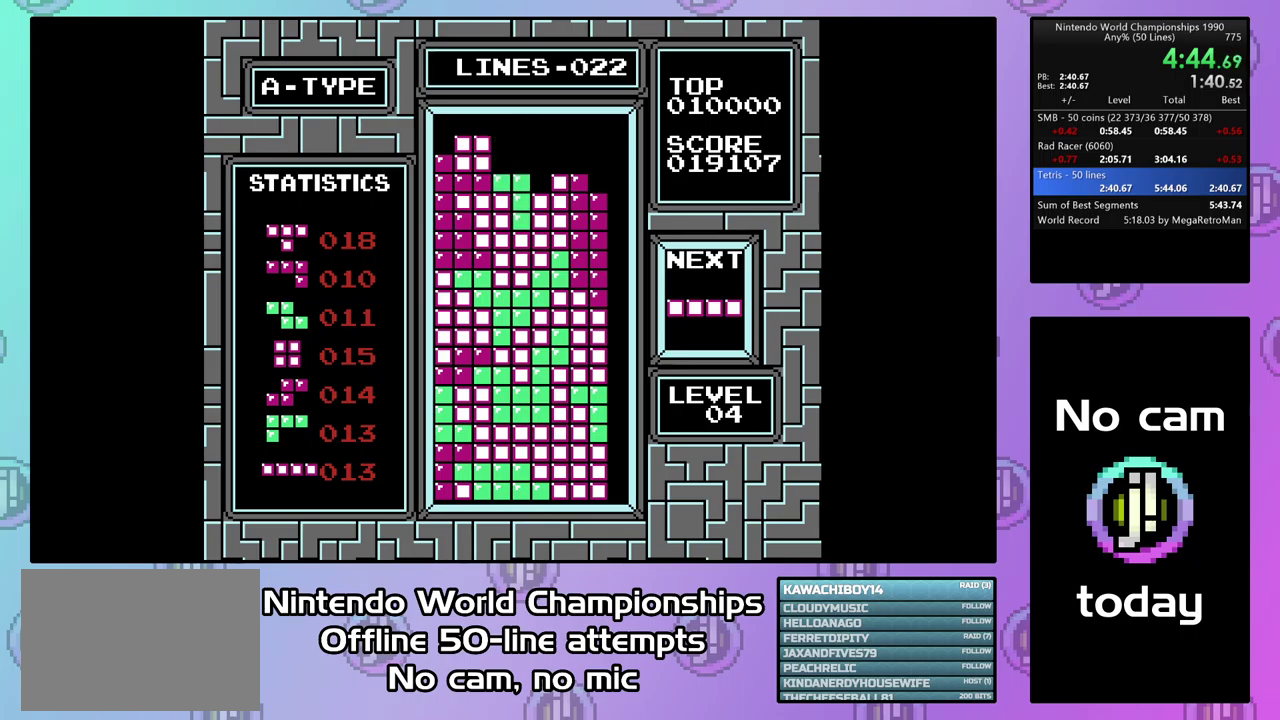
{"buttons": ["DPAD_RIGHT"], "events": [[100, "DPAD_DOWN", "up"], [200, "DPAD_RIGHT", "down"], [367, "CIRCLE", "down"], [500, "CIRCLE", "up"]]}
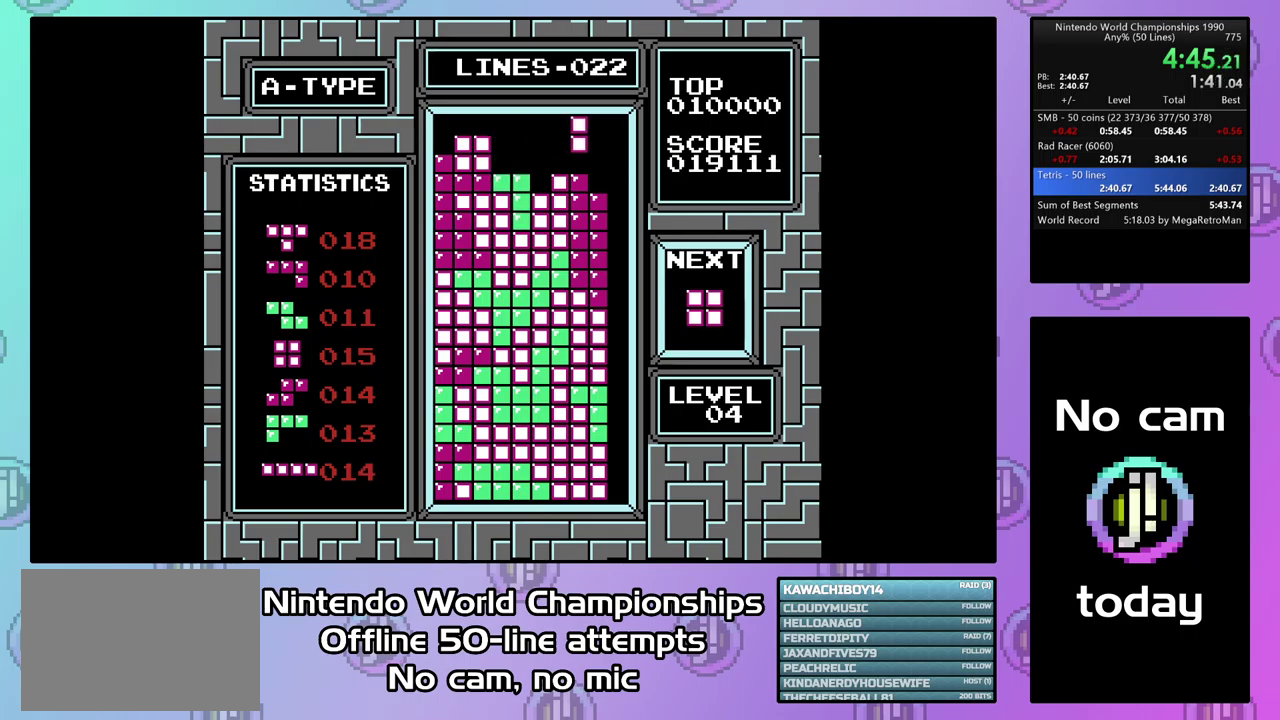
{"buttons": ["DPAD_DOWN"], "events": [[367, "DPAD_RIGHT", "up"], [467, "DPAD_DOWN", "down"]]}
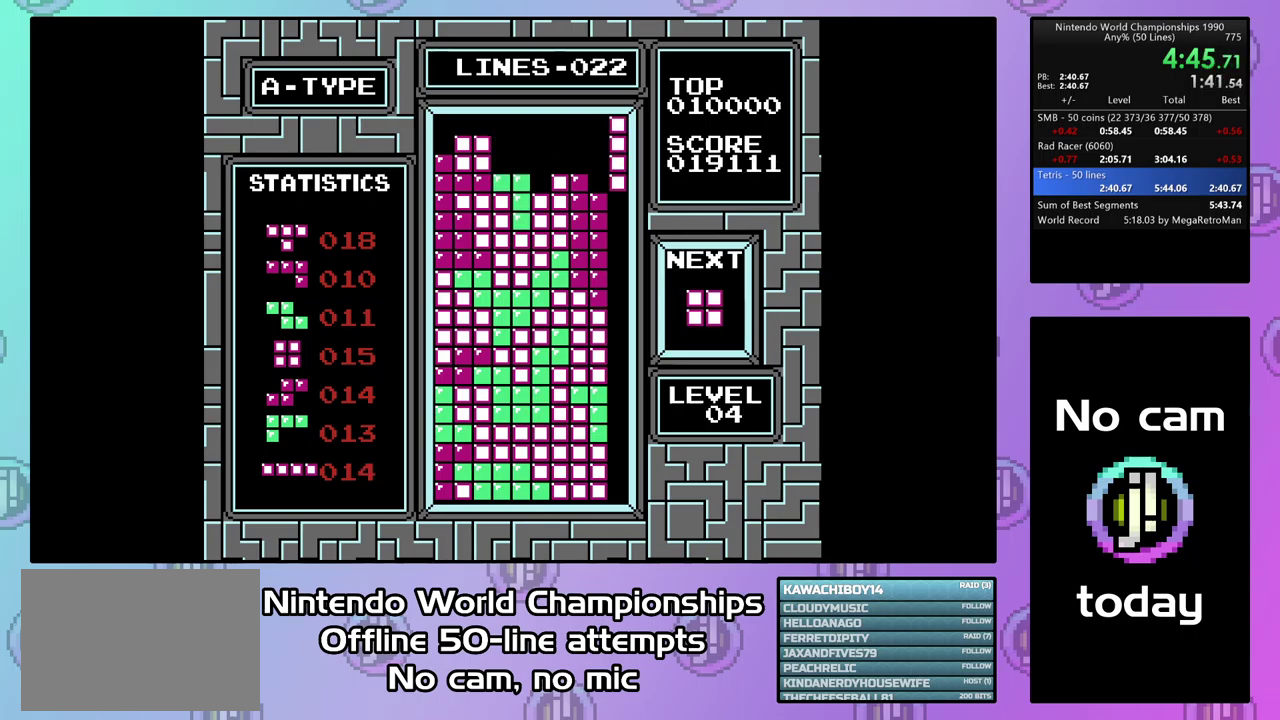
{"buttons": ["DPAD_DOWN"], "events": []}
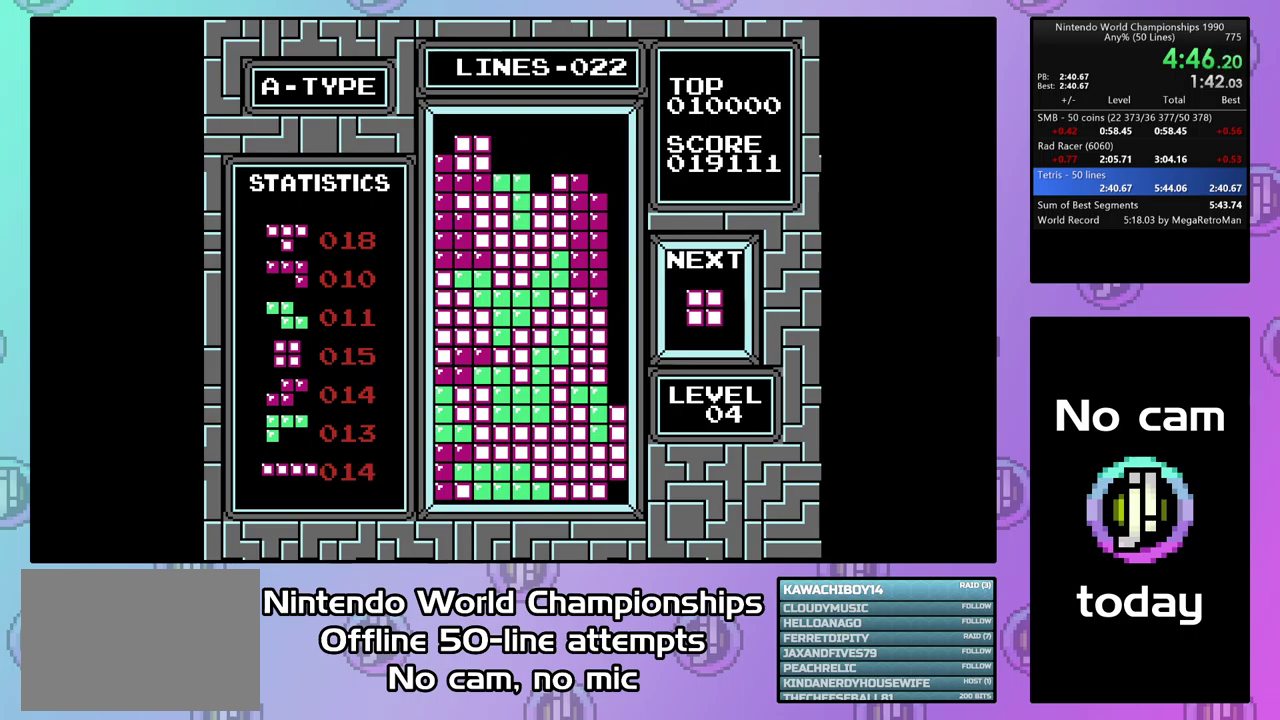
{"buttons": [], "events": [[367, "DPAD_DOWN", "up"]]}
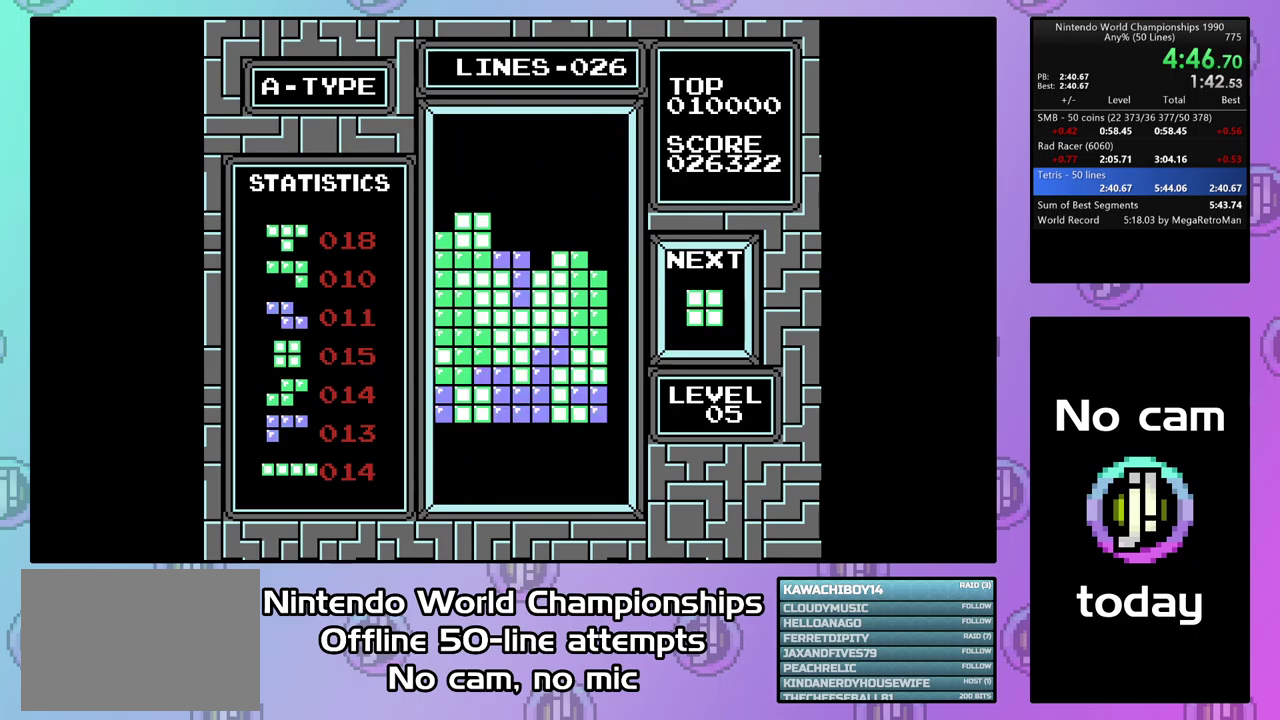
{"buttons": [], "events": [[134, "DPAD_LEFT", "down"], [234, "DPAD_LEFT", "up"]]}
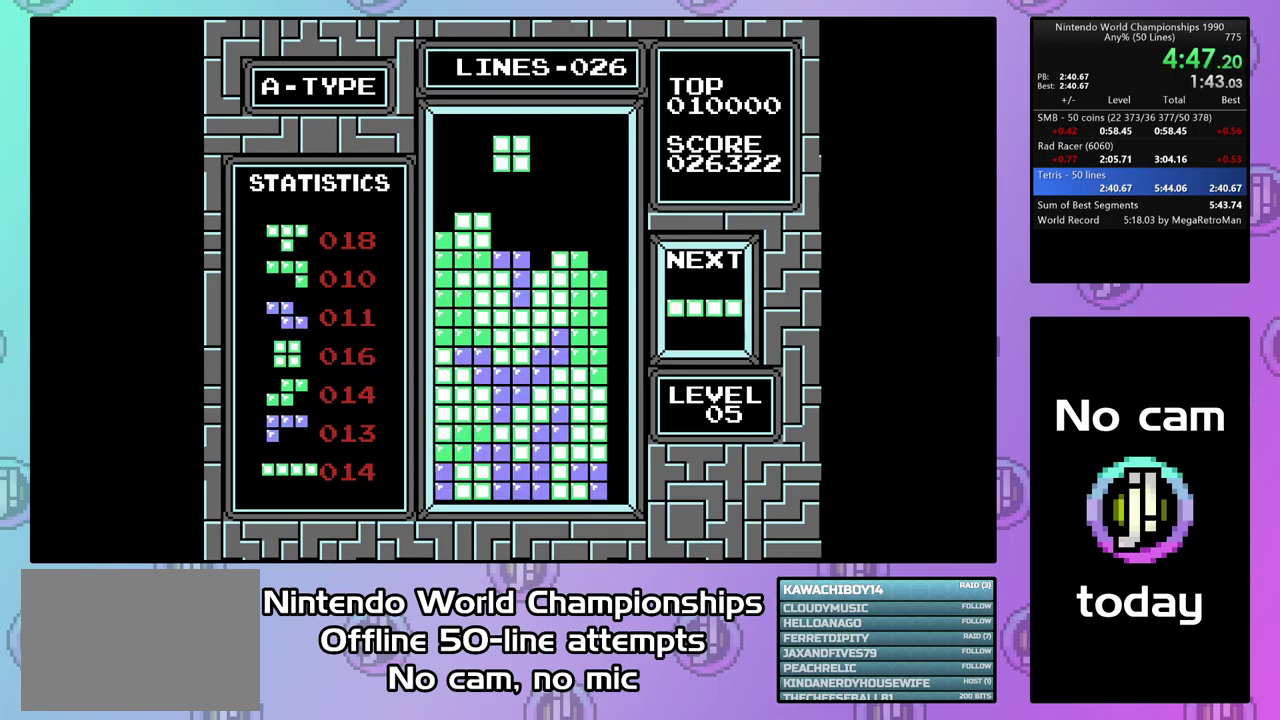
{"buttons": [], "events": [[34, "DPAD_DOWN", "down"], [367, "DPAD_DOWN", "up"]]}
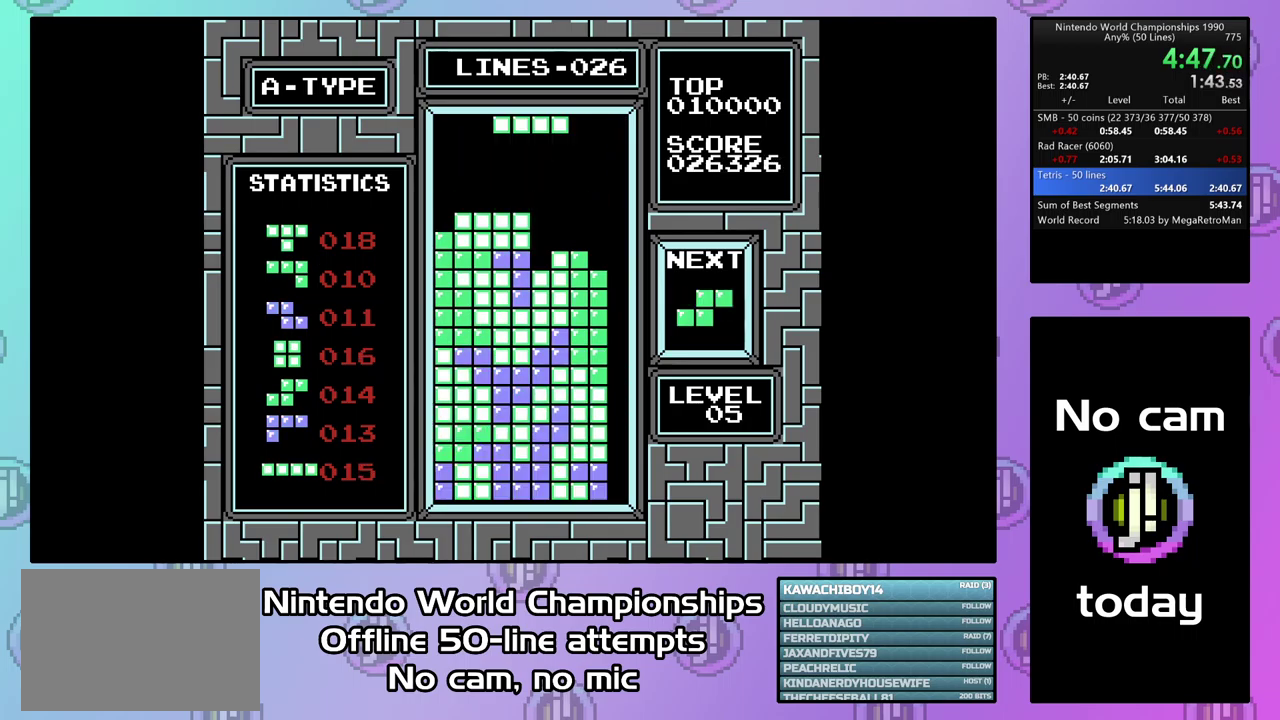
{"buttons": [], "events": [[234, "CIRCLE", "down"], [334, "CIRCLE", "up"]]}
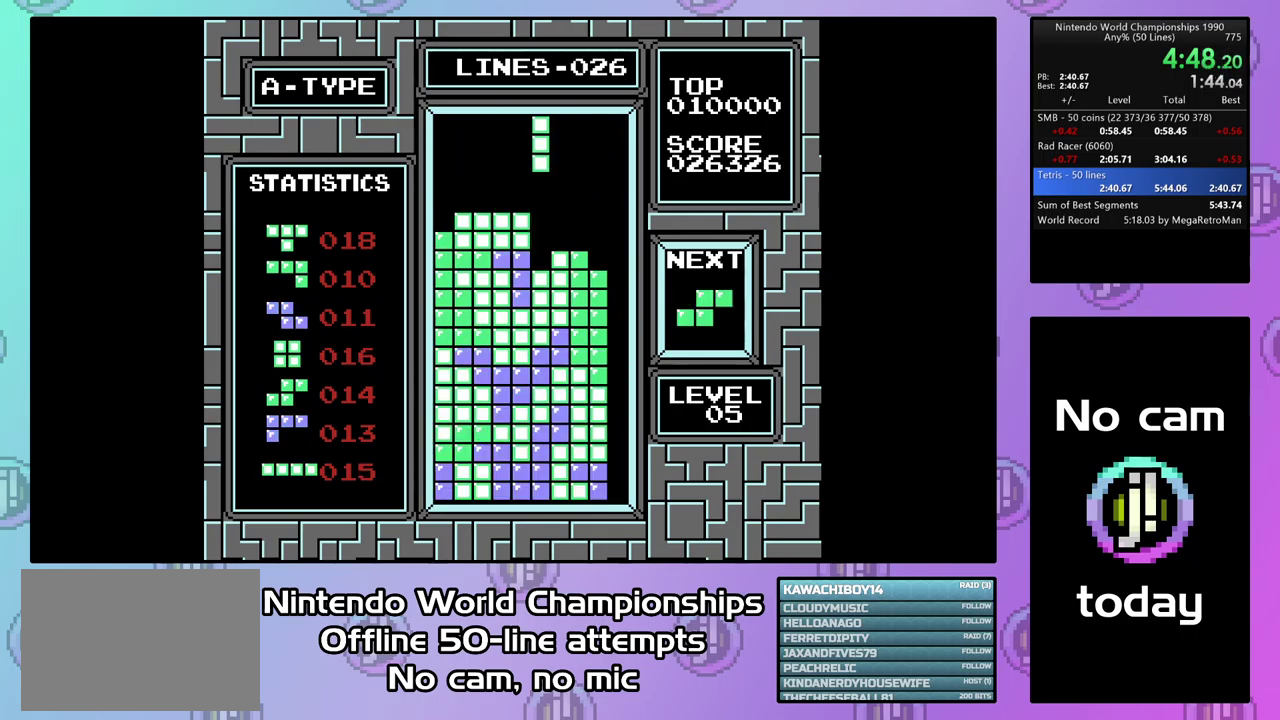
{"buttons": ["DPAD_RIGHT"], "events": [[34, "DPAD_DOWN", "down"], [367, "DPAD_DOWN", "up"], [500, "DPAD_RIGHT", "down"]]}
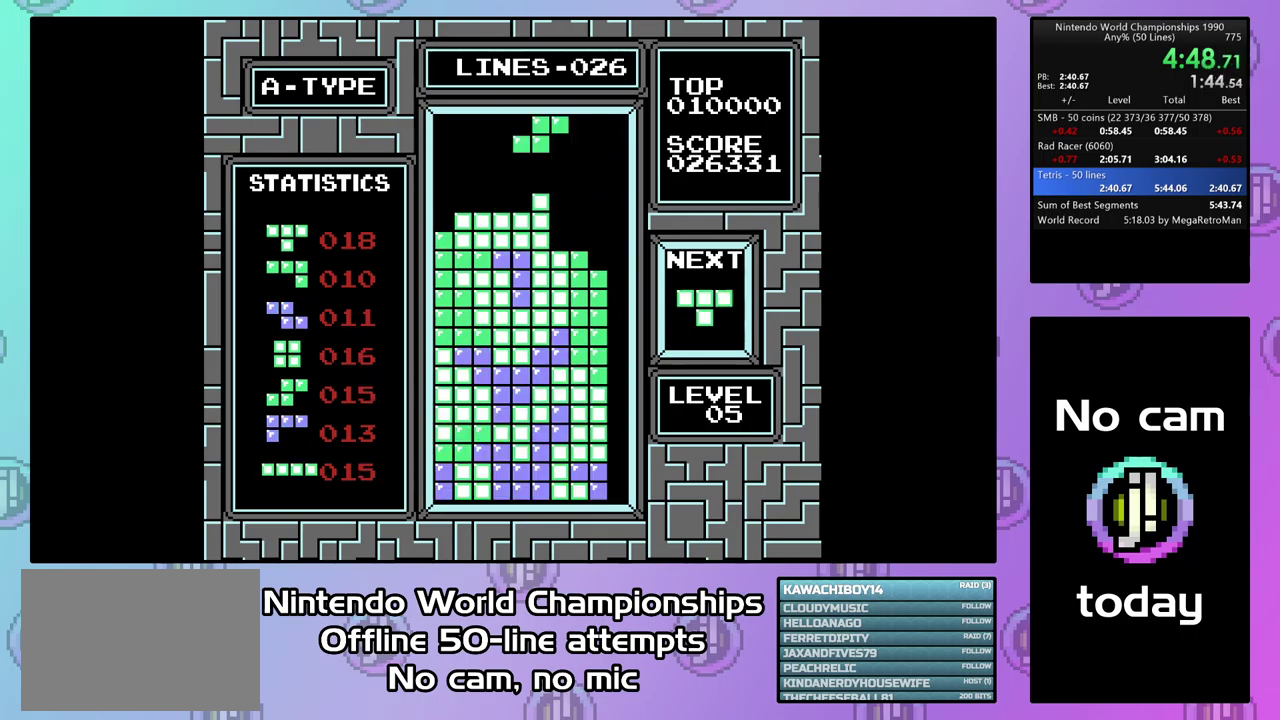
{"buttons": [], "events": [[67, "DPAD_RIGHT", "up"], [100, "CIRCLE", "down"], [167, "DPAD_RIGHT", "down"], [200, "CIRCLE", "up"], [367, "DPAD_RIGHT", "up"]]}
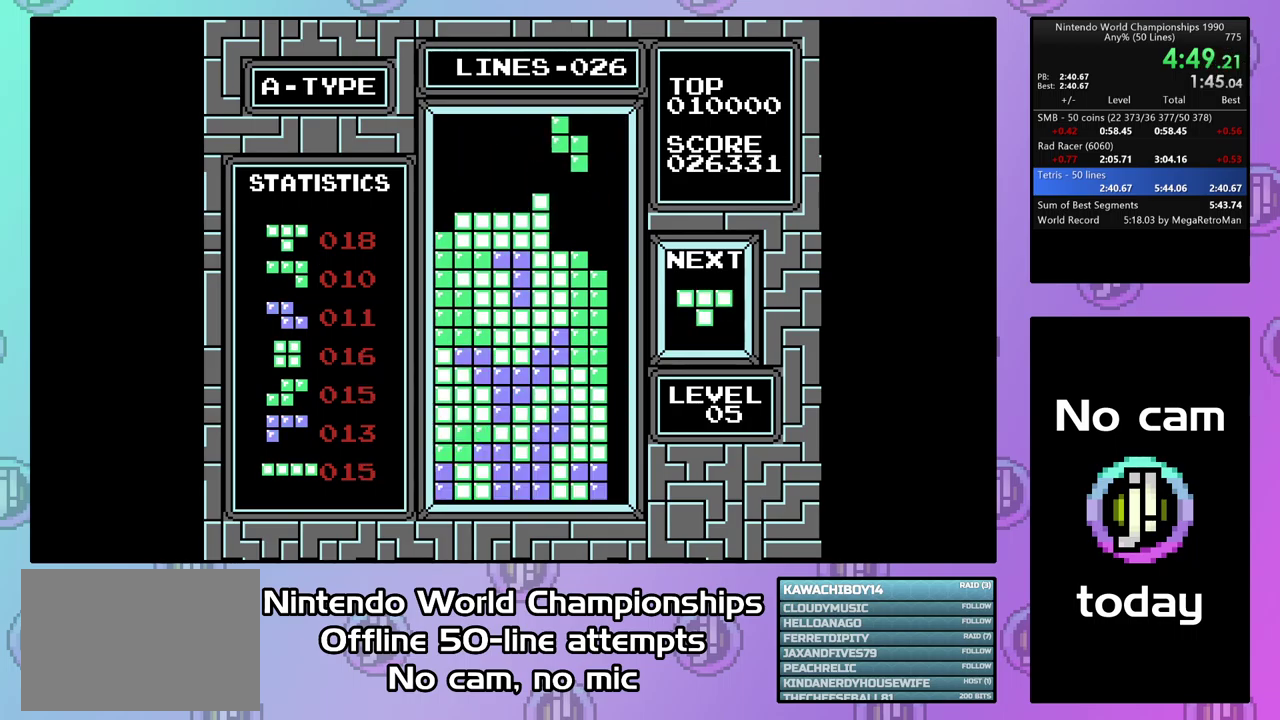
{"buttons": ["DPAD_DOWN"], "events": [[67, "DPAD_RIGHT", "down"], [167, "DPAD_RIGHT", "up"], [234, "DPAD_DOWN", "down"]]}
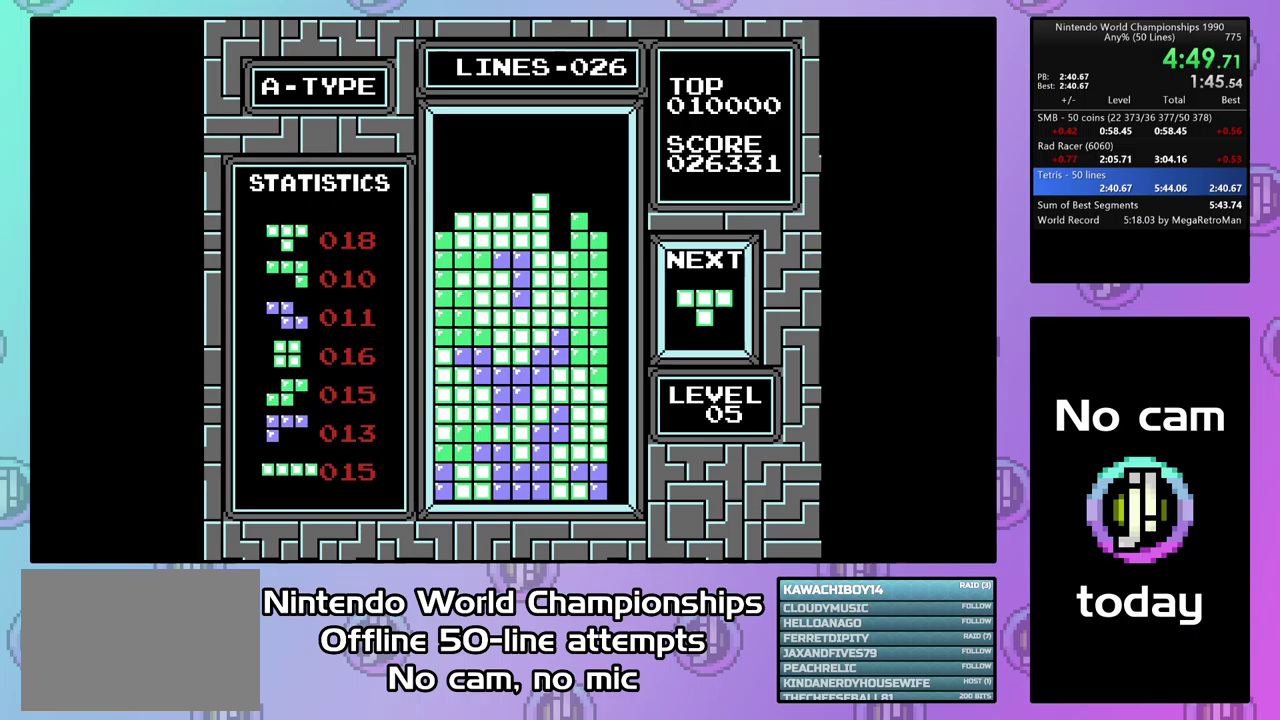
{"buttons": ["DPAD_LEFT"], "events": [[33, "DPAD_DOWN", "up"], [100, "DPAD_LEFT", "down"], [267, "CROSS", "down"], [400, "CROSS", "up"]]}
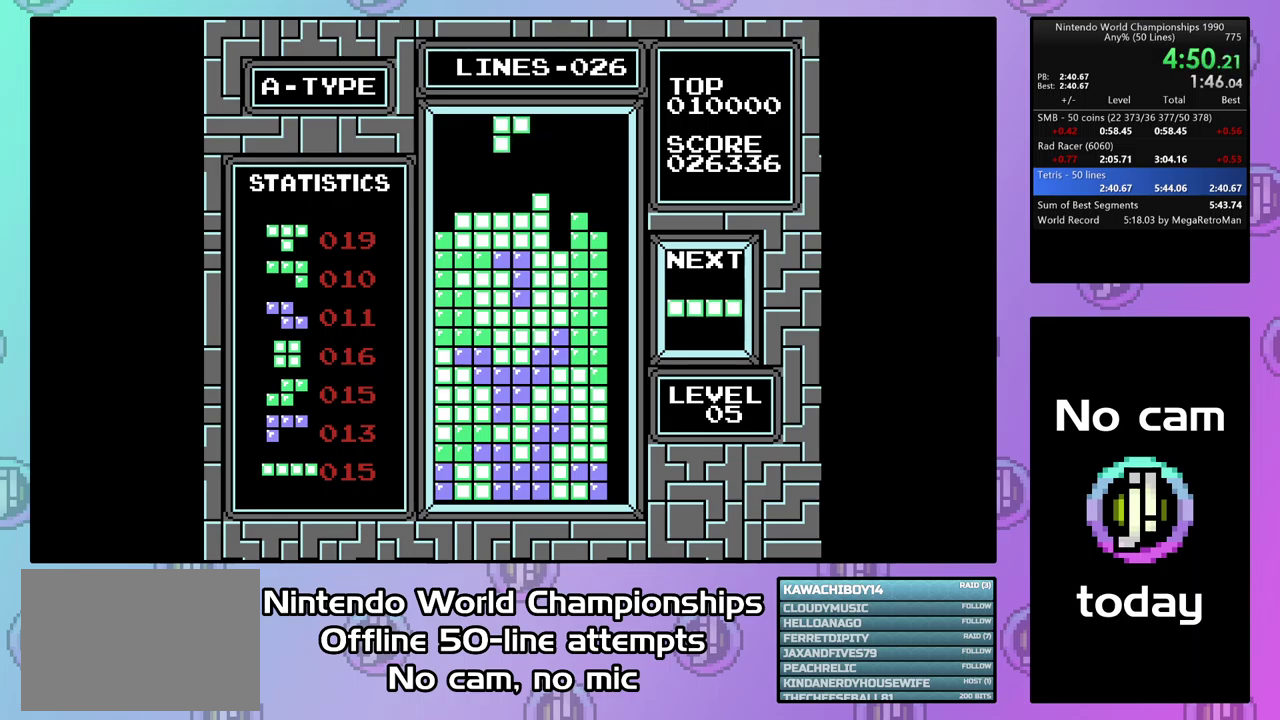
{"buttons": ["DPAD_DOWN"], "events": [[467, "DPAD_LEFT", "up"], [500, "DPAD_DOWN", "down"]]}
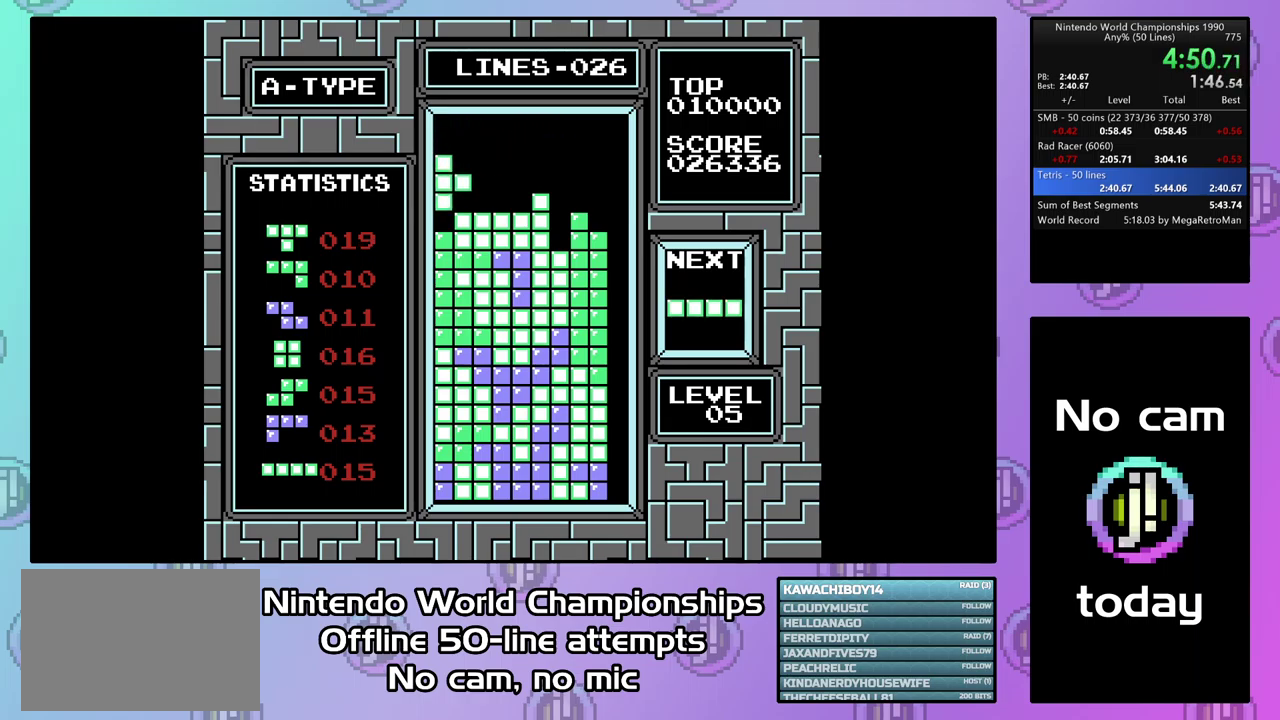
{"buttons": ["CIRCLE", "DPAD_RIGHT"], "events": [[267, "DPAD_DOWN", "up"], [467, "CIRCLE", "down"], [500, "DPAD_RIGHT", "down"]]}
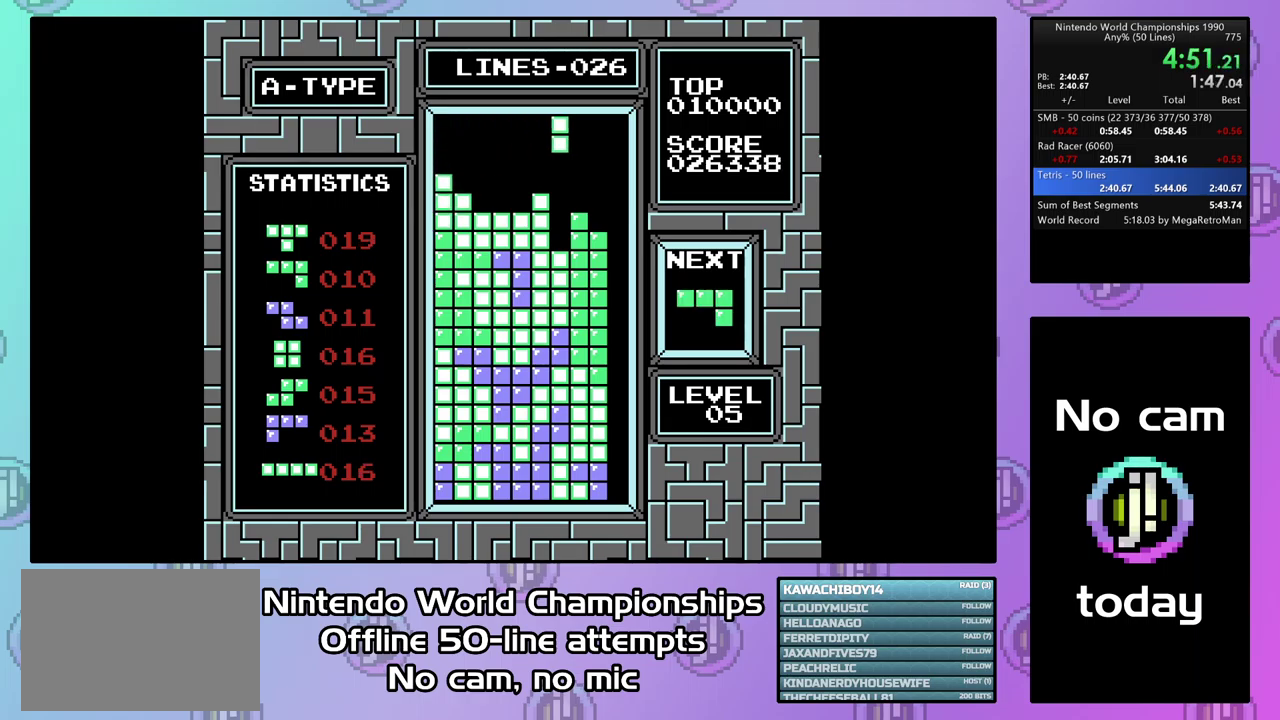
{"buttons": ["DPAD_DOWN"], "events": [[67, "CIRCLE", "up"], [100, "DPAD_RIGHT", "up"], [333, "DPAD_DOWN", "down"]]}